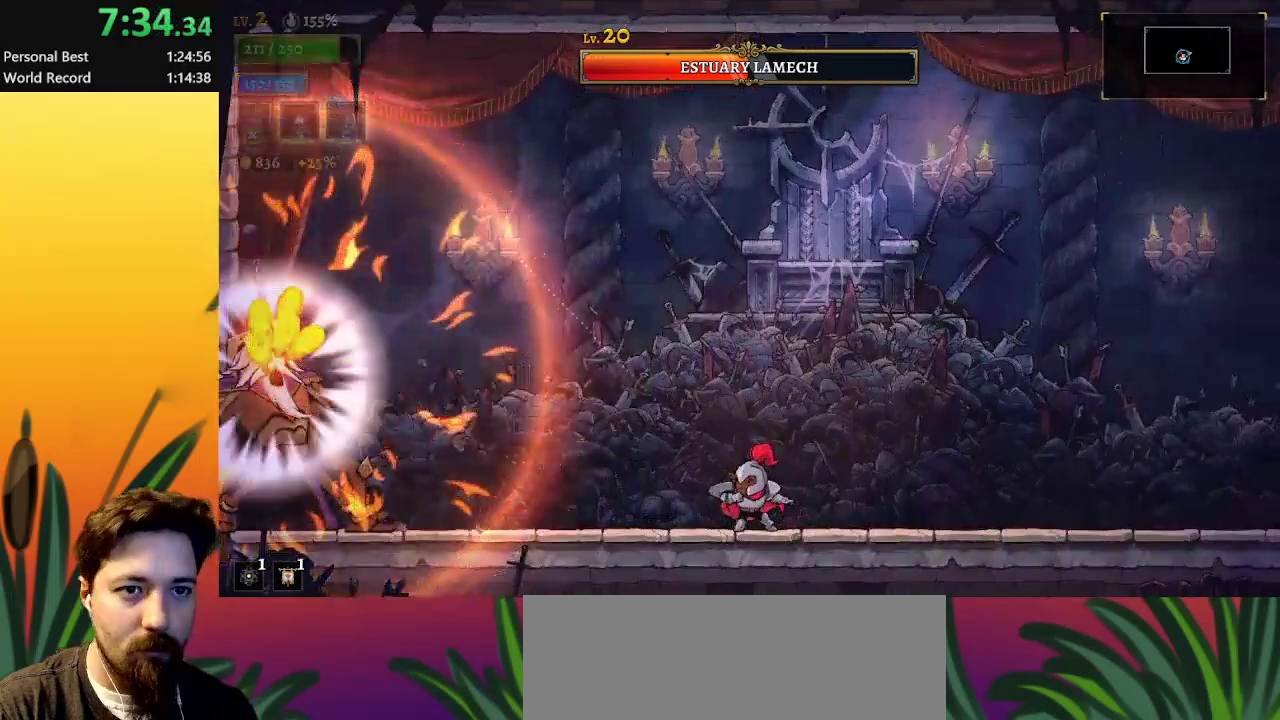
Gameplay with keyboard; each line is a JSON object with the keys held at the frame after it. "events" lists presses ("down") and releases ("up") of "a", "c", "d", "down", "left", "right", "s", "up", "x" and "z" between this image and that frame as [ms after this image, input, new state], when the widget could be followed in between. No other keys are recorded. Mouse input is not recorded.
{"keys": [], "events": [[50, "c", "up"], [333, "left", "up"], [333, "up", "up"]]}
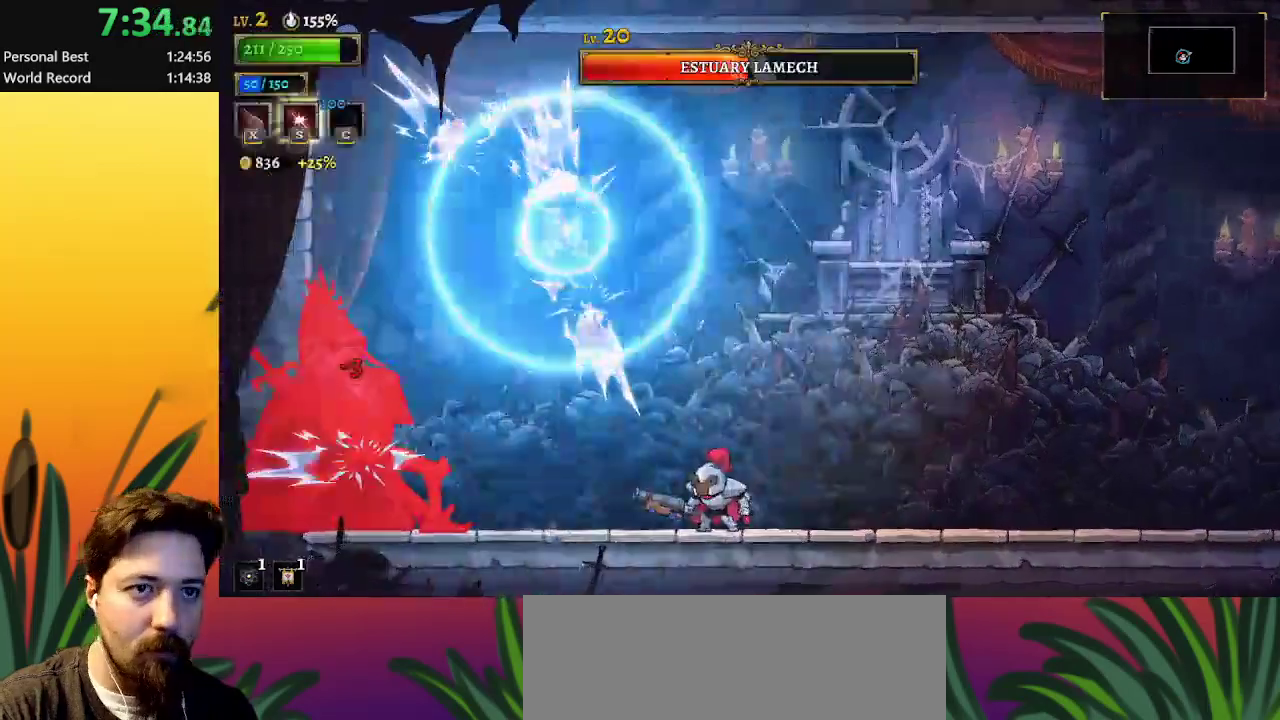
{"keys": ["a", "left"], "events": [[117, "right", "down"], [350, "left", "down"], [350, "right", "up"], [483, "a", "down"]]}
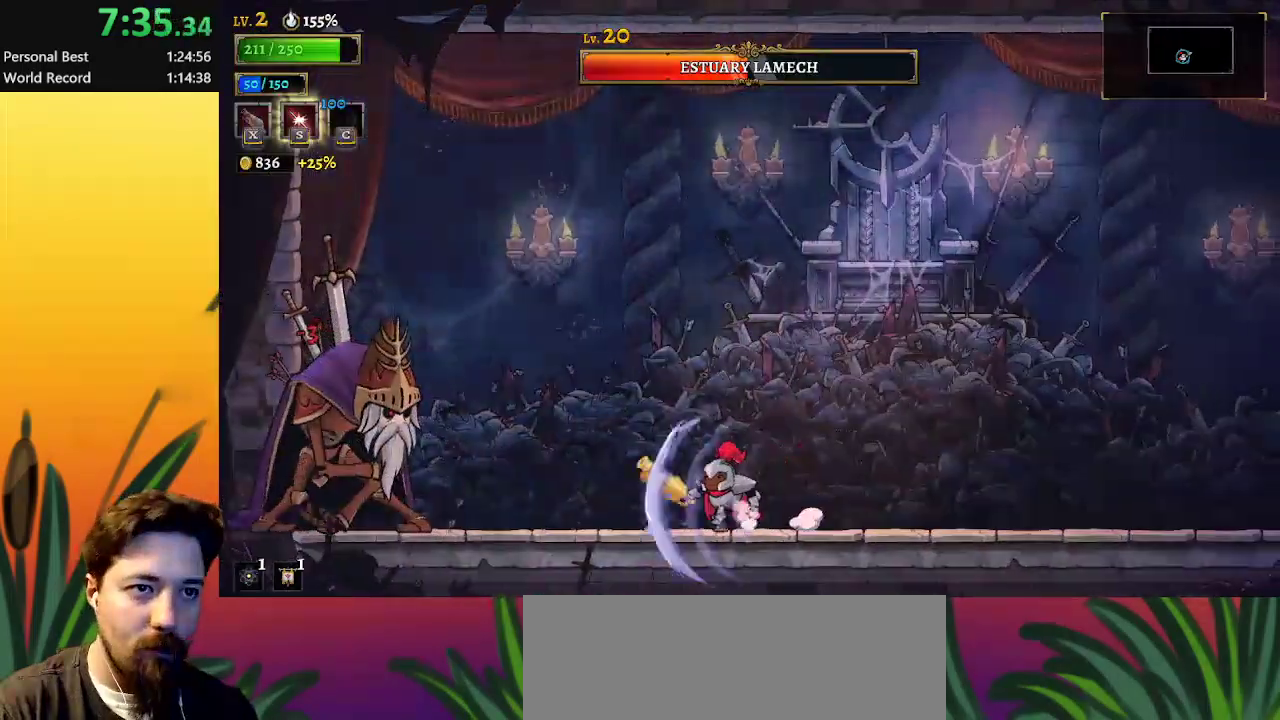
{"keys": ["right"], "events": [[83, "x", "down"], [117, "left", "up"], [167, "a", "up"], [267, "x", "up"], [400, "right", "down"]]}
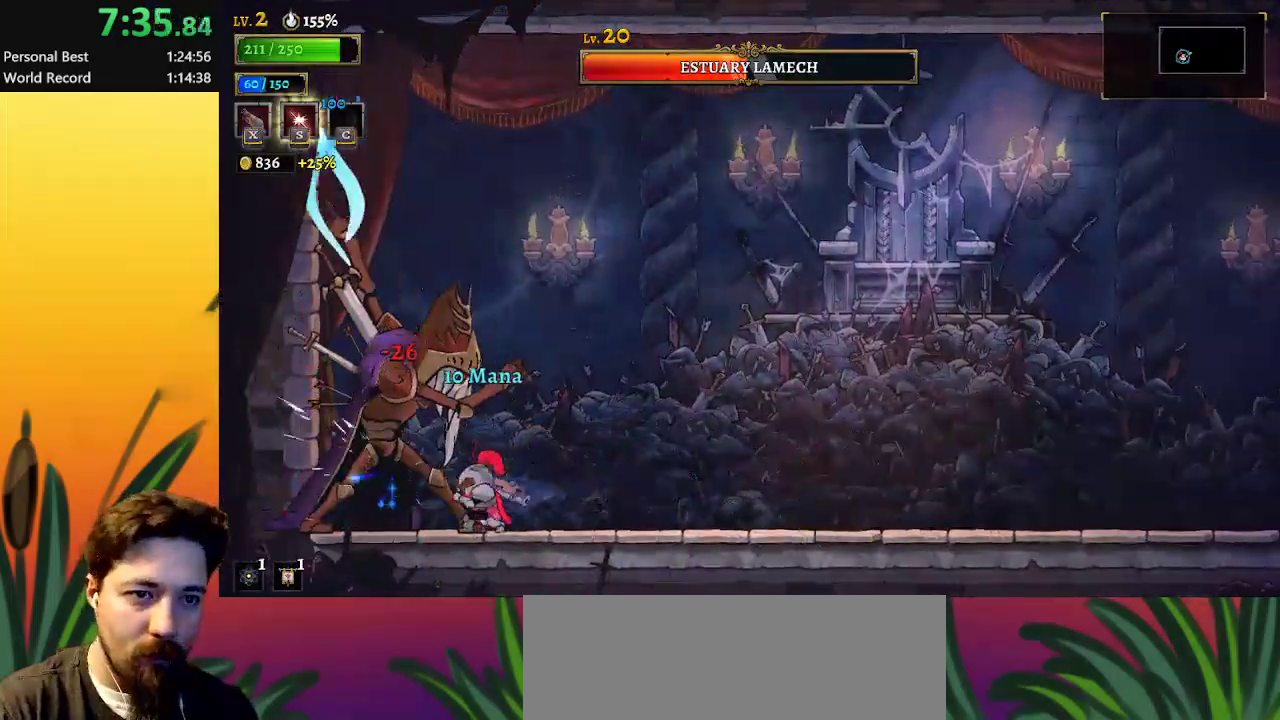
{"keys": ["right"], "events": []}
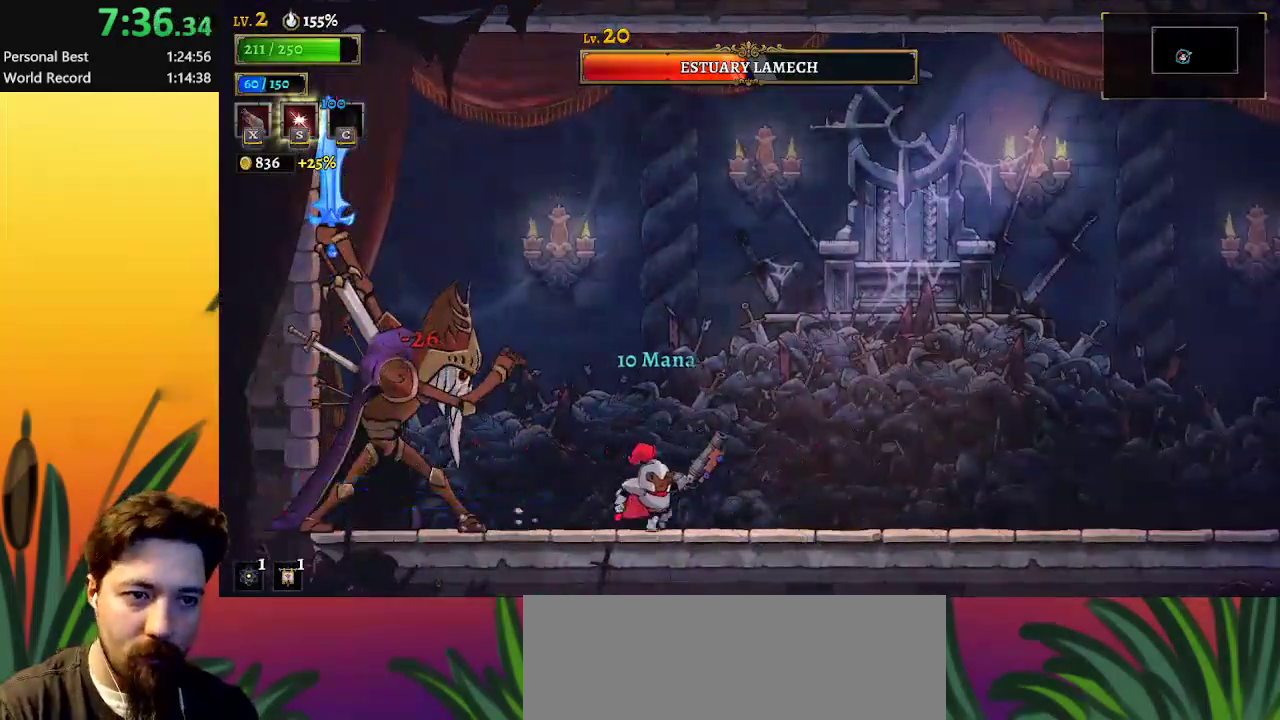
{"keys": ["right"], "events": [[17, "d", "down"], [250, "d", "up"]]}
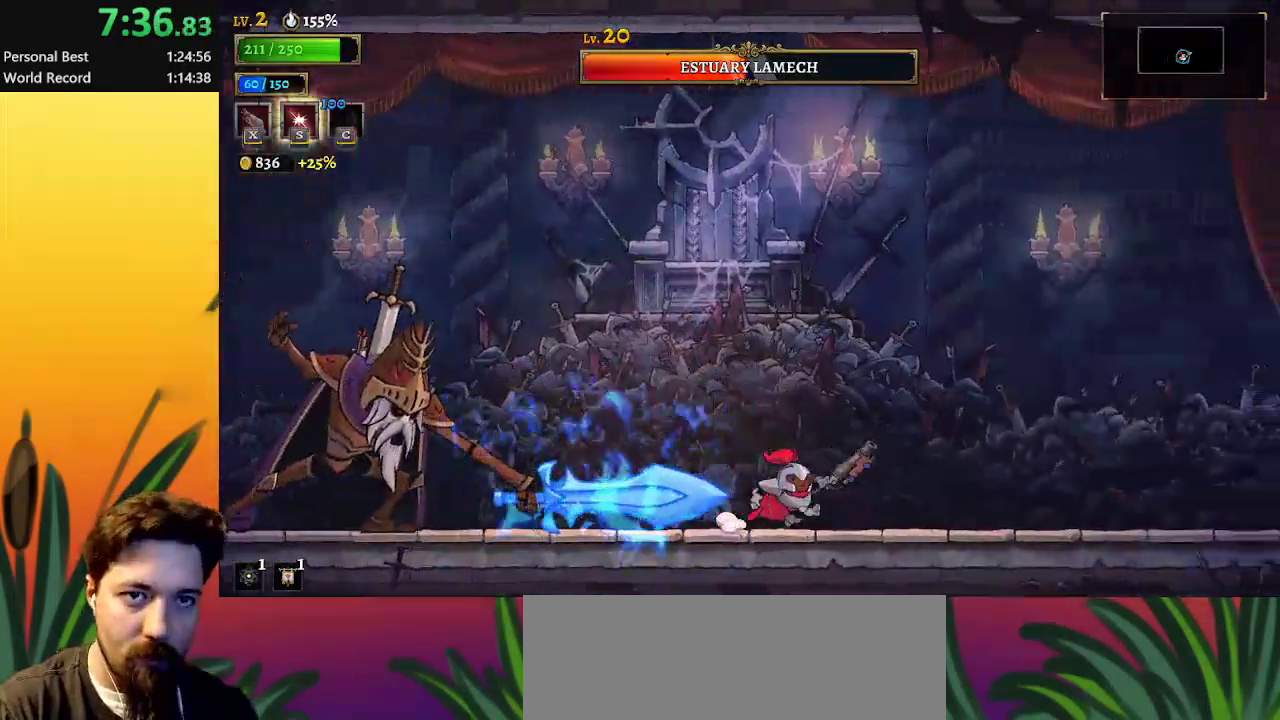
{"keys": ["left", "z"], "events": [[83, "left", "down"], [83, "right", "up"], [417, "z", "down"]]}
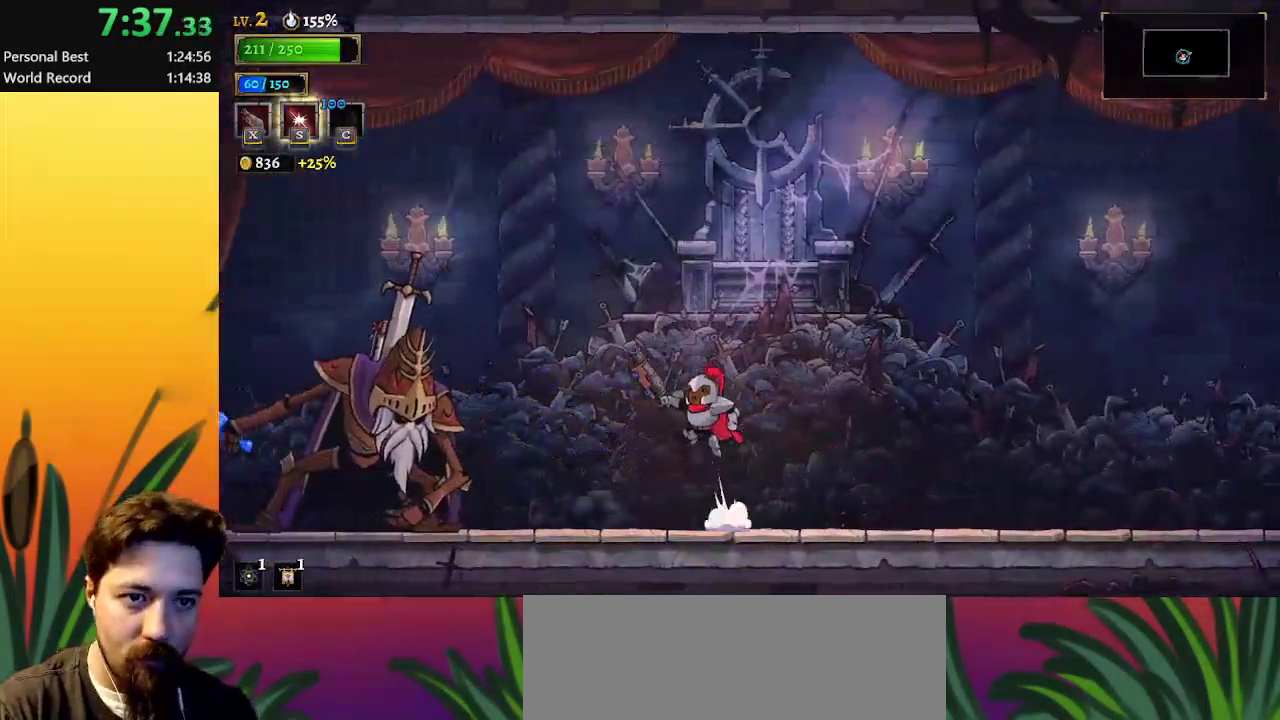
{"keys": ["left"], "events": [[50, "z", "up"], [250, "s", "down"], [283, "s", "up"]]}
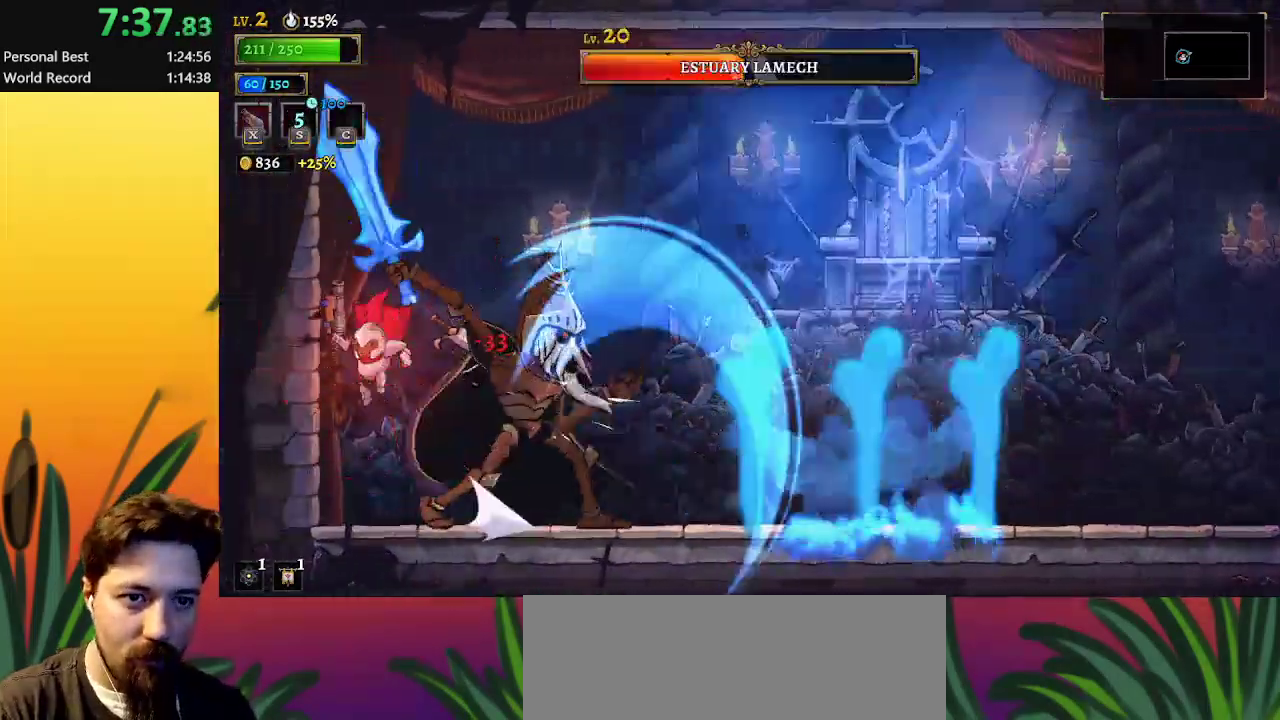
{"keys": ["right", "x"], "events": [[167, "left", "up"], [217, "right", "down"], [250, "x", "down"]]}
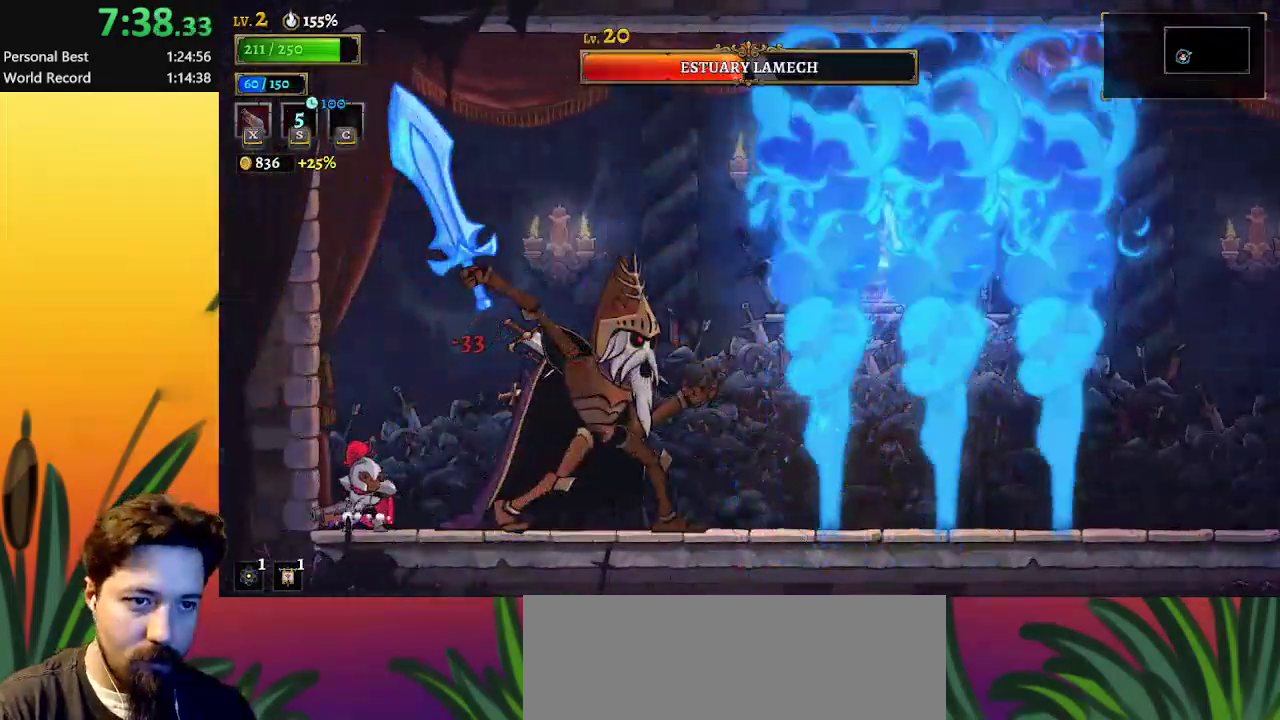
{"keys": [], "events": [[33, "right", "up"], [317, "x", "up"]]}
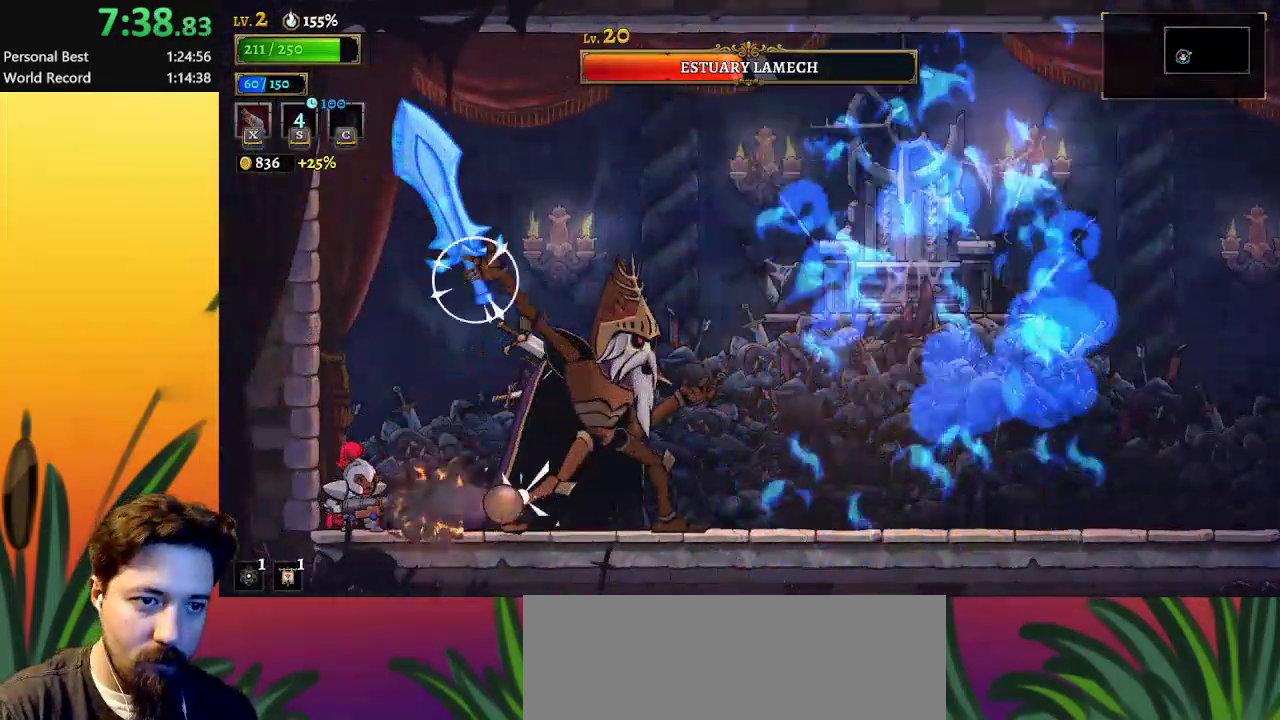
{"keys": ["right", "x"], "events": [[283, "right", "down"], [283, "z", "down"], [333, "x", "down"], [417, "z", "up"]]}
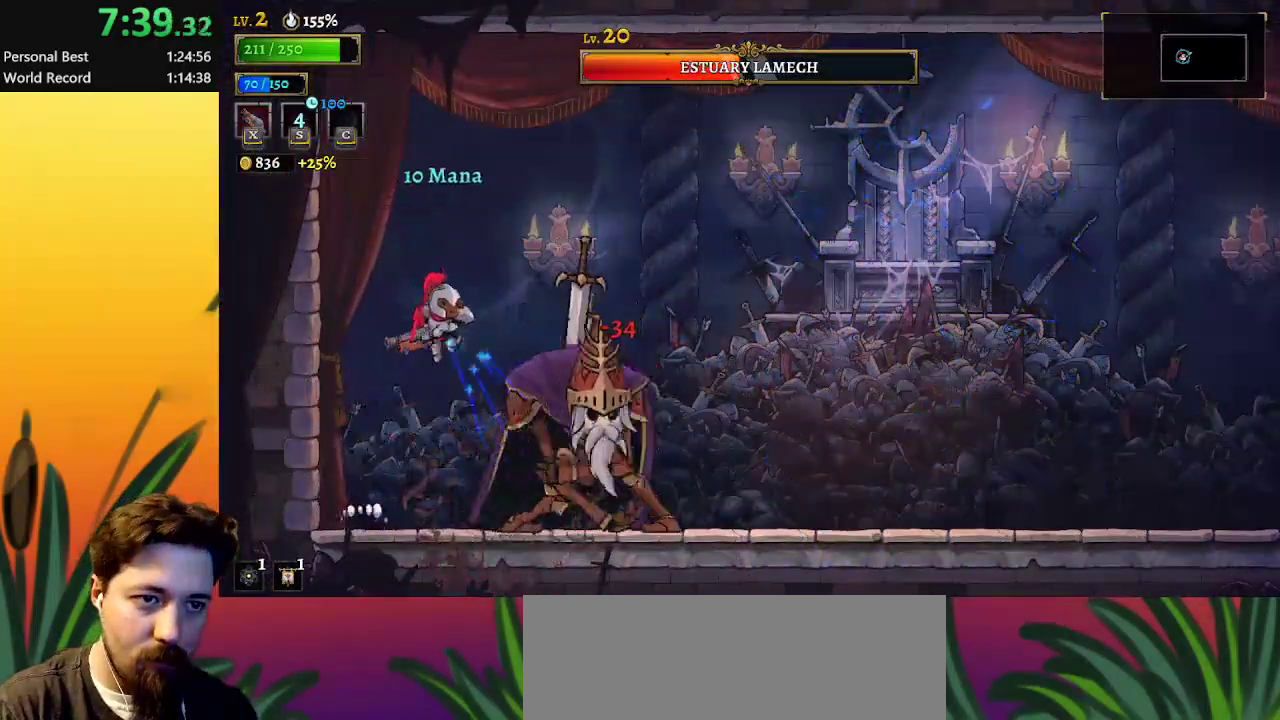
{"keys": [], "events": [[67, "right", "up"], [350, "x", "up"]]}
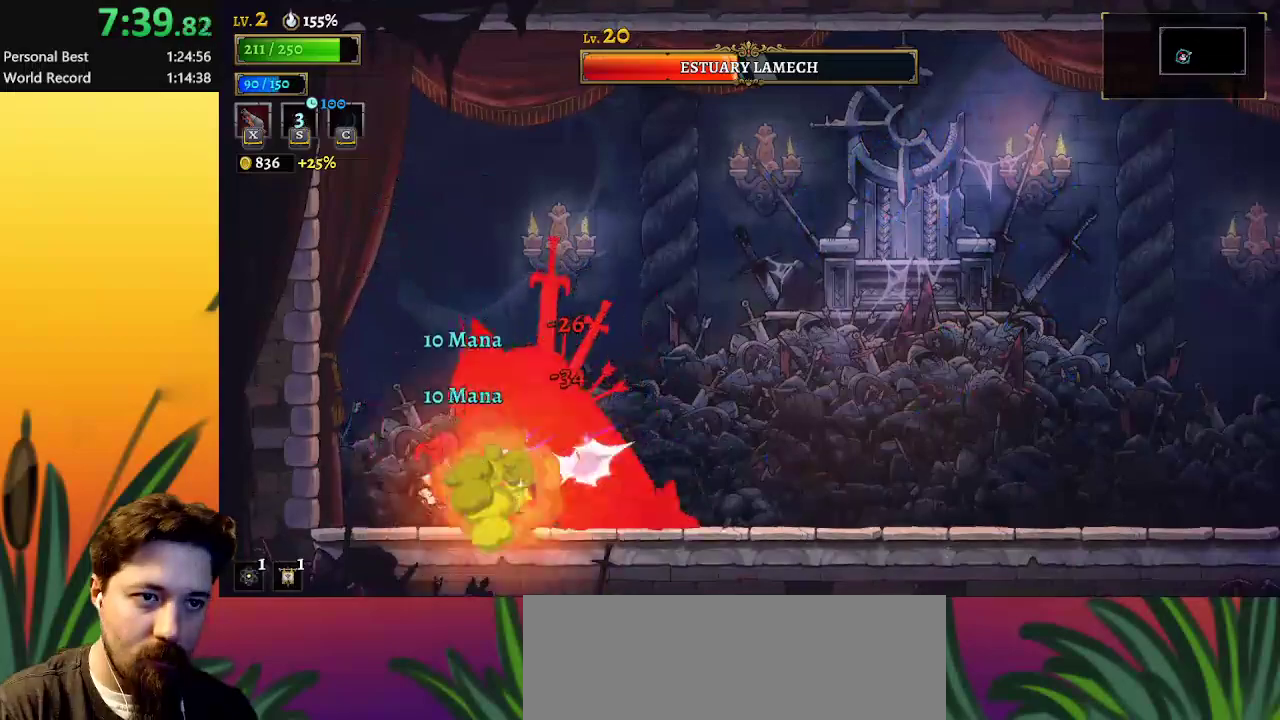
{"keys": ["right", "z"], "events": [[83, "left", "down"], [450, "right", "down"], [500, "left", "up"], [500, "z", "down"]]}
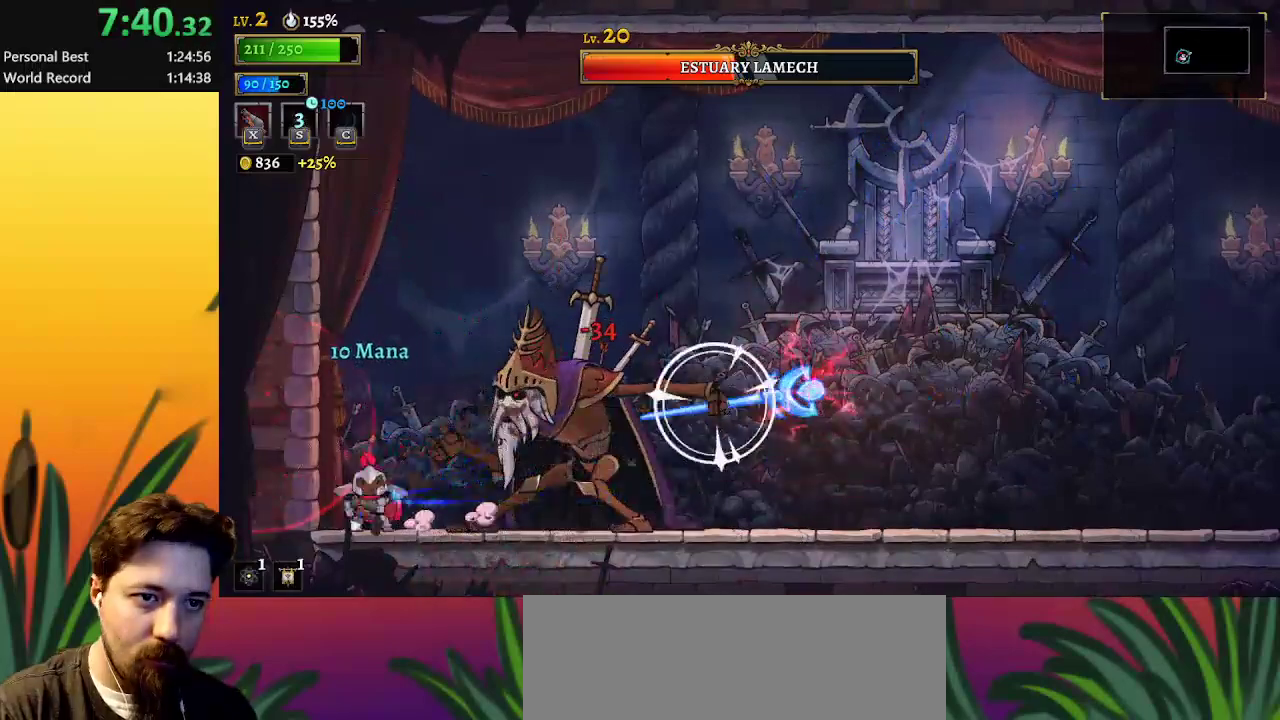
{"keys": ["x"], "events": [[50, "x", "down"], [100, "right", "up"], [183, "z", "up"]]}
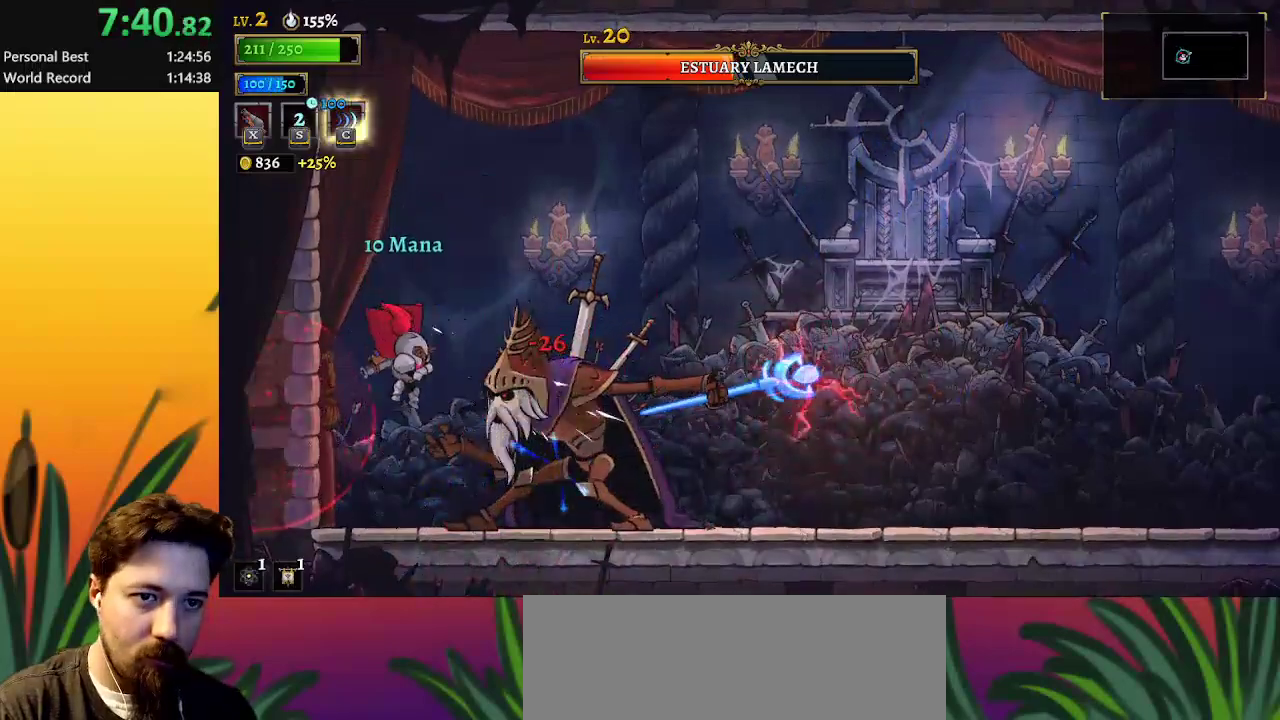
{"keys": [], "events": [[150, "x", "up"]]}
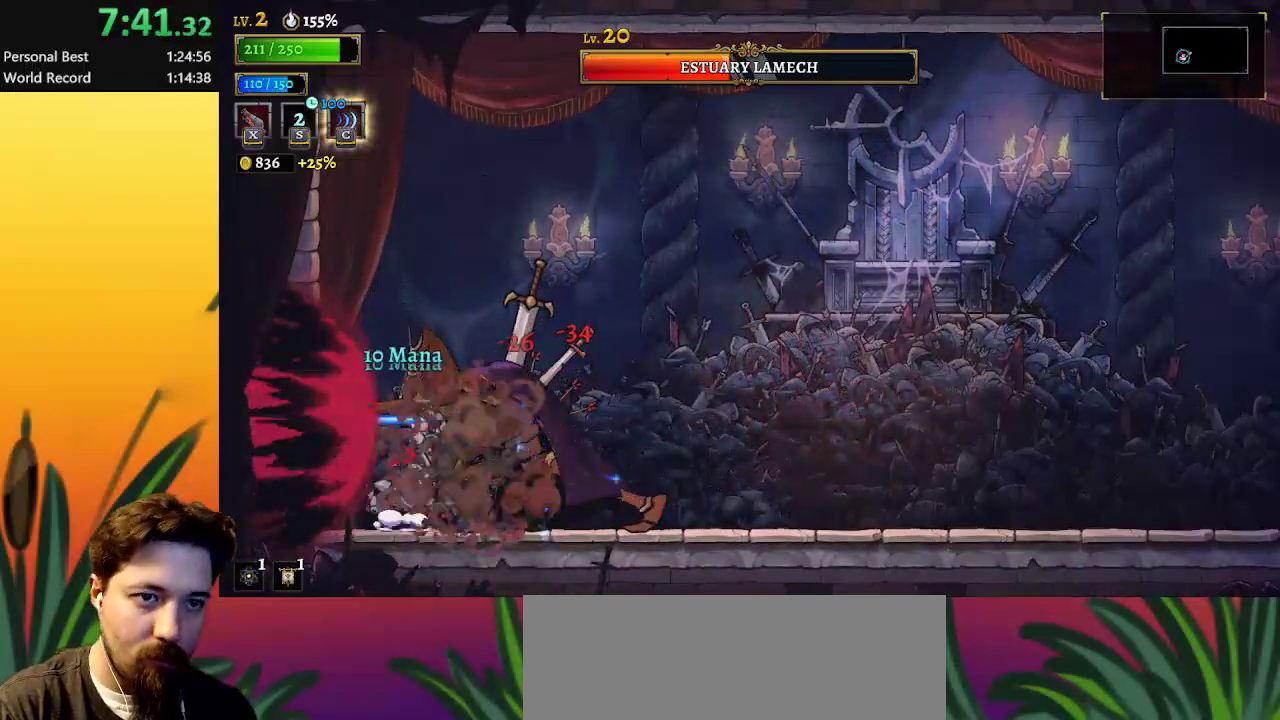
{"keys": ["x"], "events": [[33, "z", "down"], [83, "x", "down"], [183, "z", "up"]]}
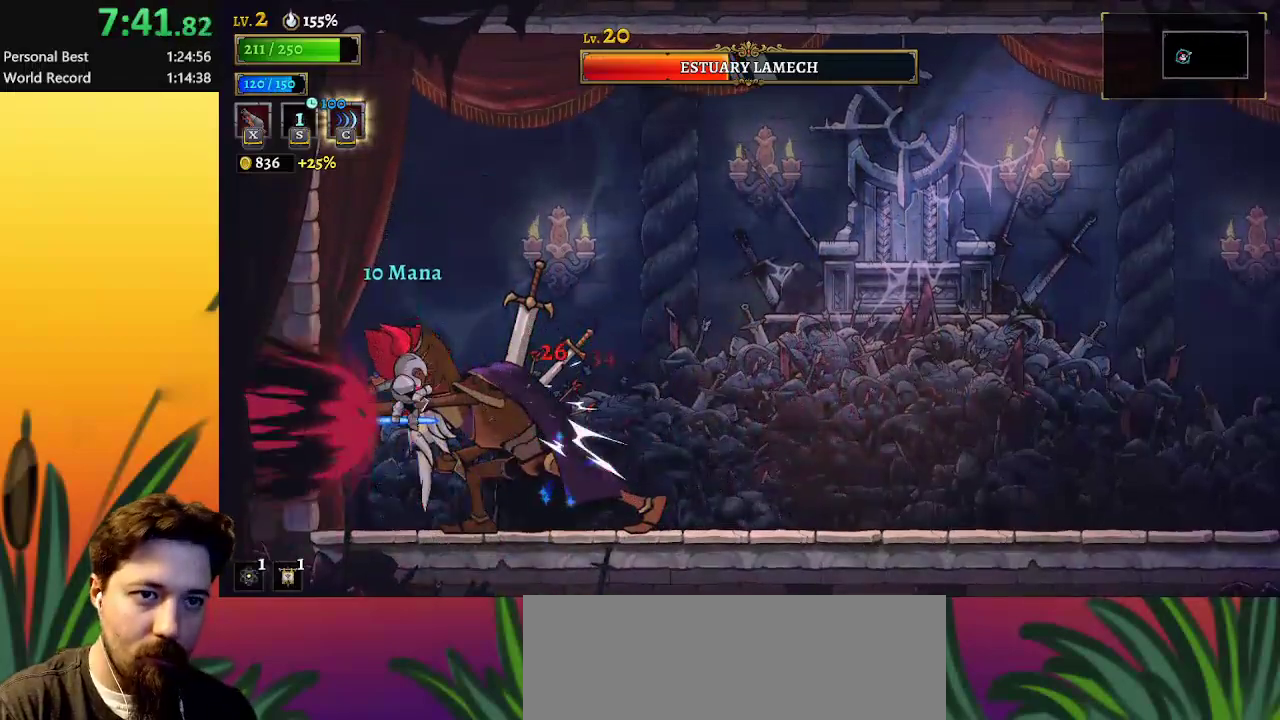
{"keys": [], "events": [[283, "x", "up"]]}
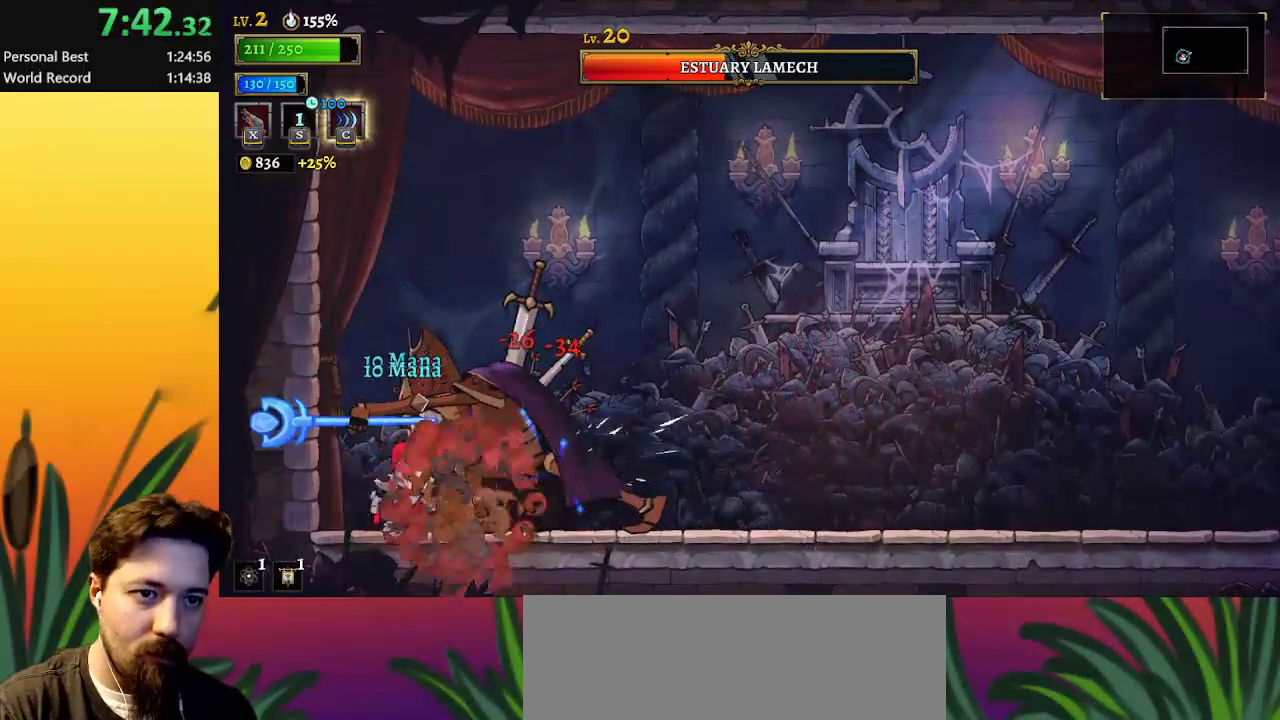
{"keys": ["x"], "events": [[17, "z", "down"], [117, "x", "down"], [250, "z", "up"]]}
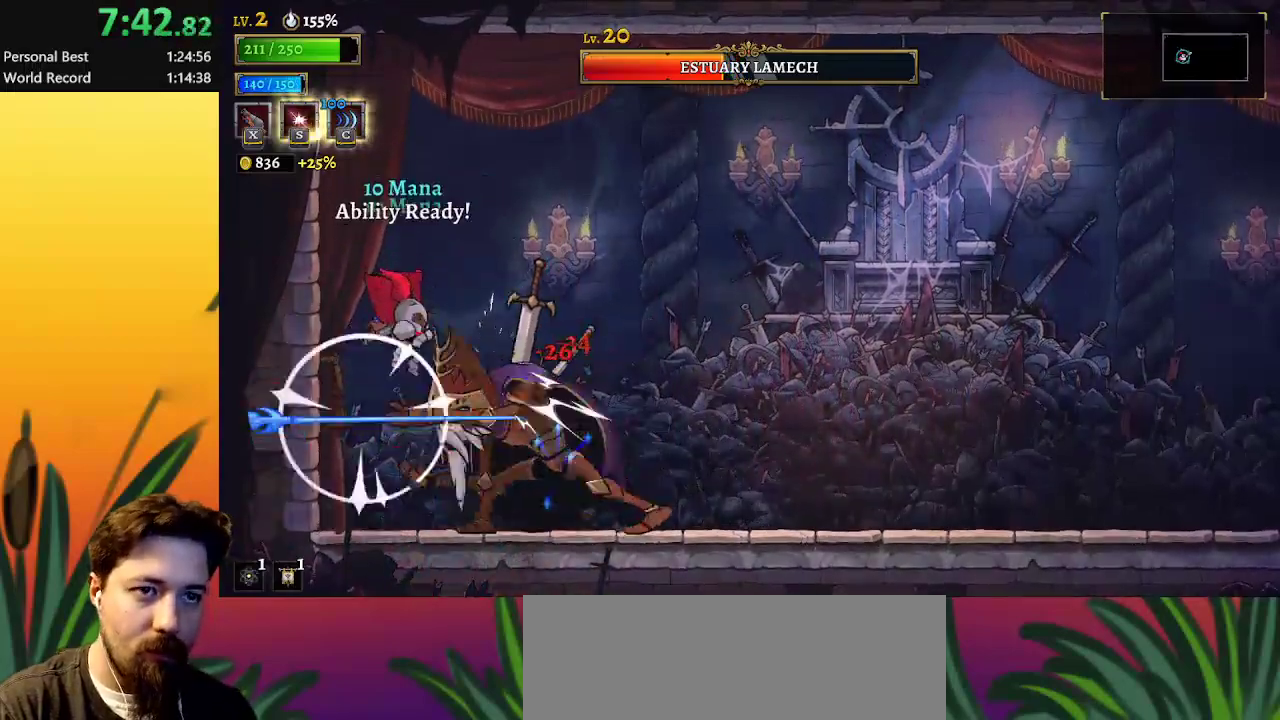
{"keys": ["z"], "events": [[117, "x", "up"], [500, "z", "down"]]}
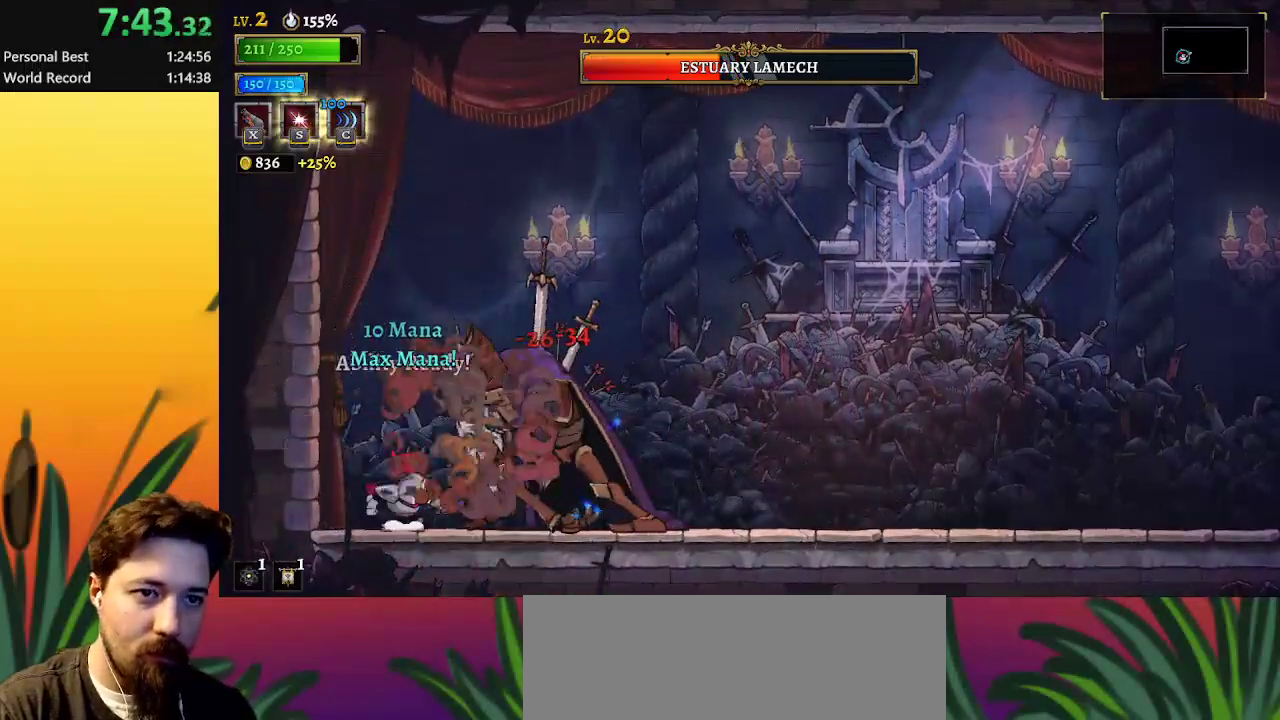
{"keys": ["x"], "events": [[50, "x", "down"], [367, "z", "up"]]}
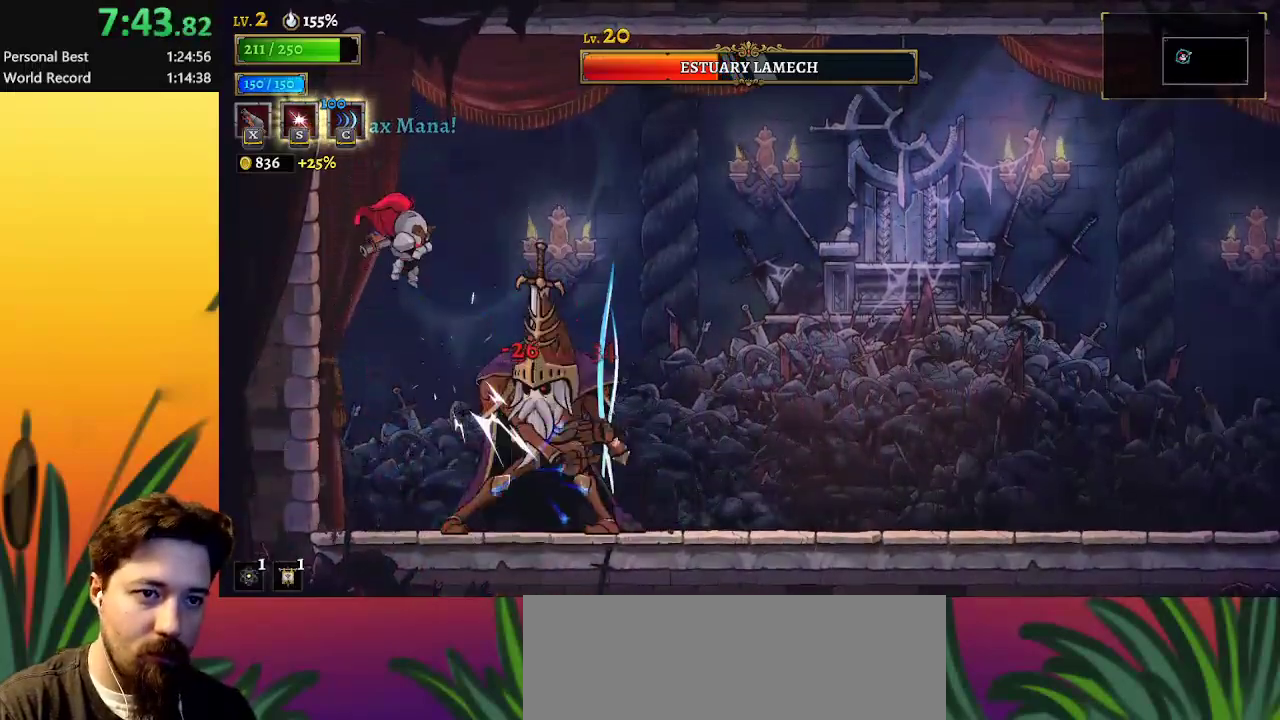
{"keys": [], "events": [[50, "left", "down"], [250, "left", "up"], [300, "right", "down"], [433, "right", "up"], [433, "x", "up"]]}
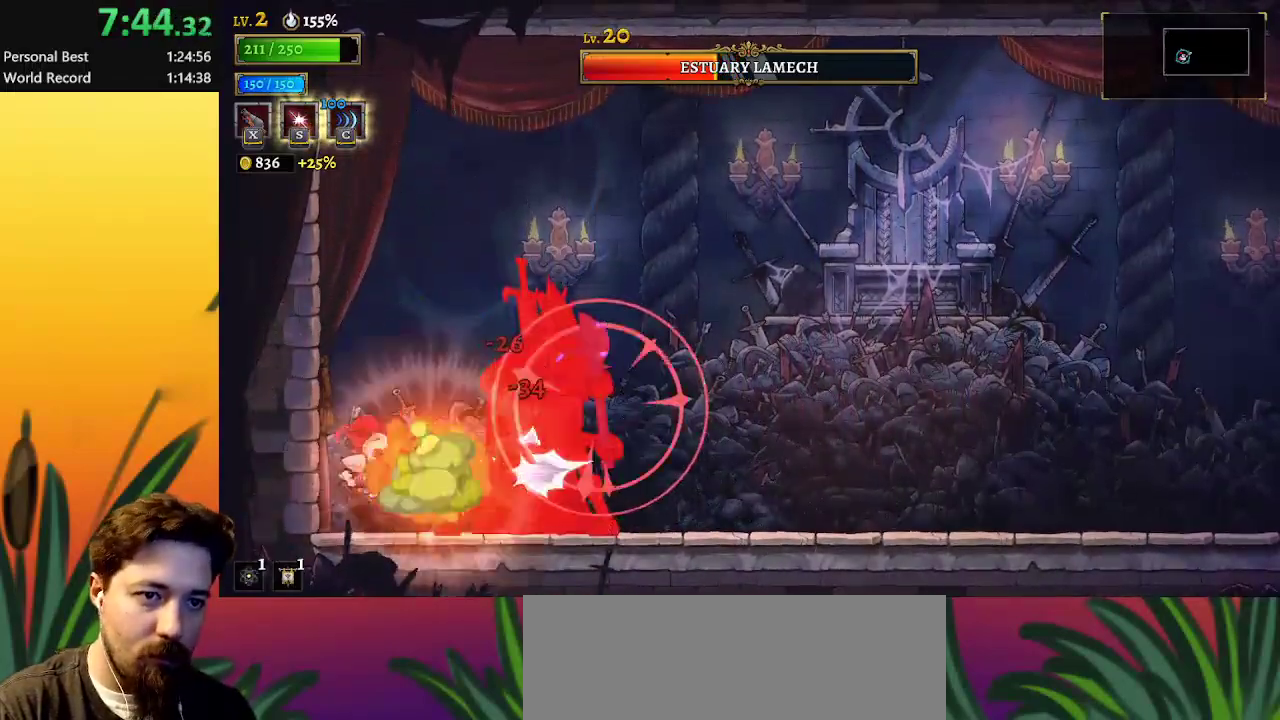
{"keys": [], "events": [[117, "s", "down"], [217, "s", "up"]]}
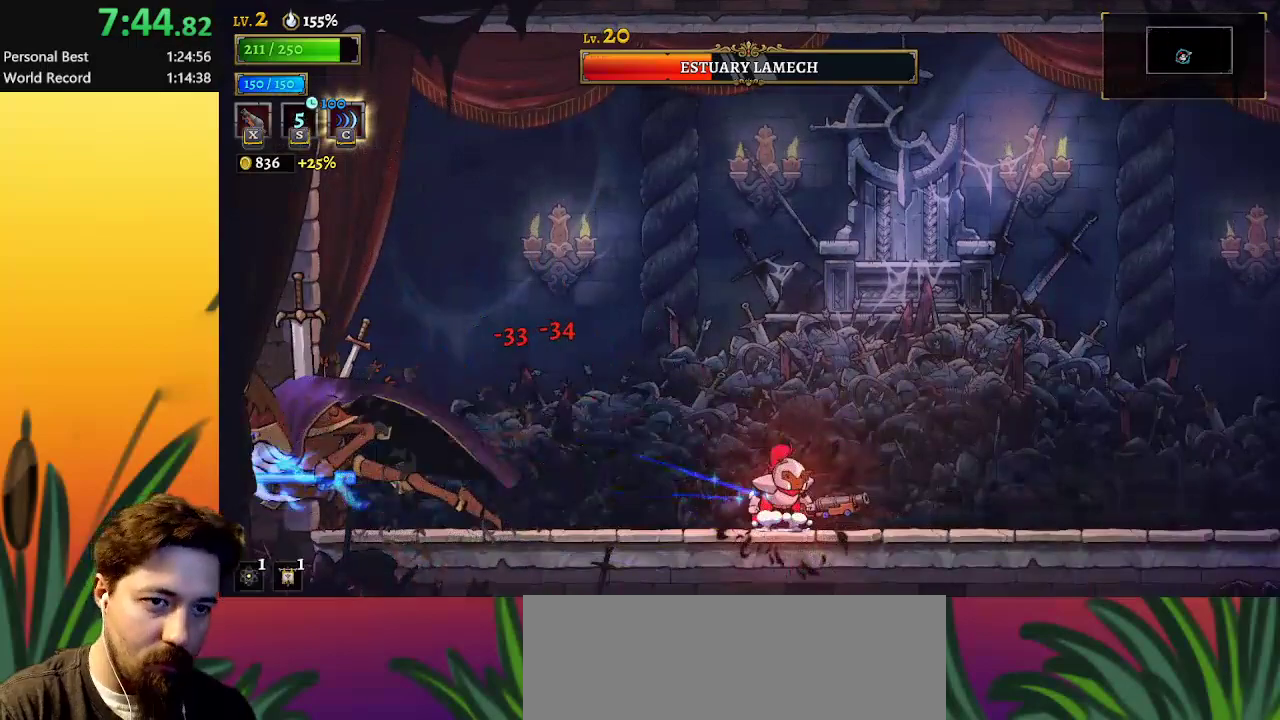
{"keys": ["left", "x", "z"], "events": [[83, "left", "down"], [283, "z", "down"], [317, "x", "down"]]}
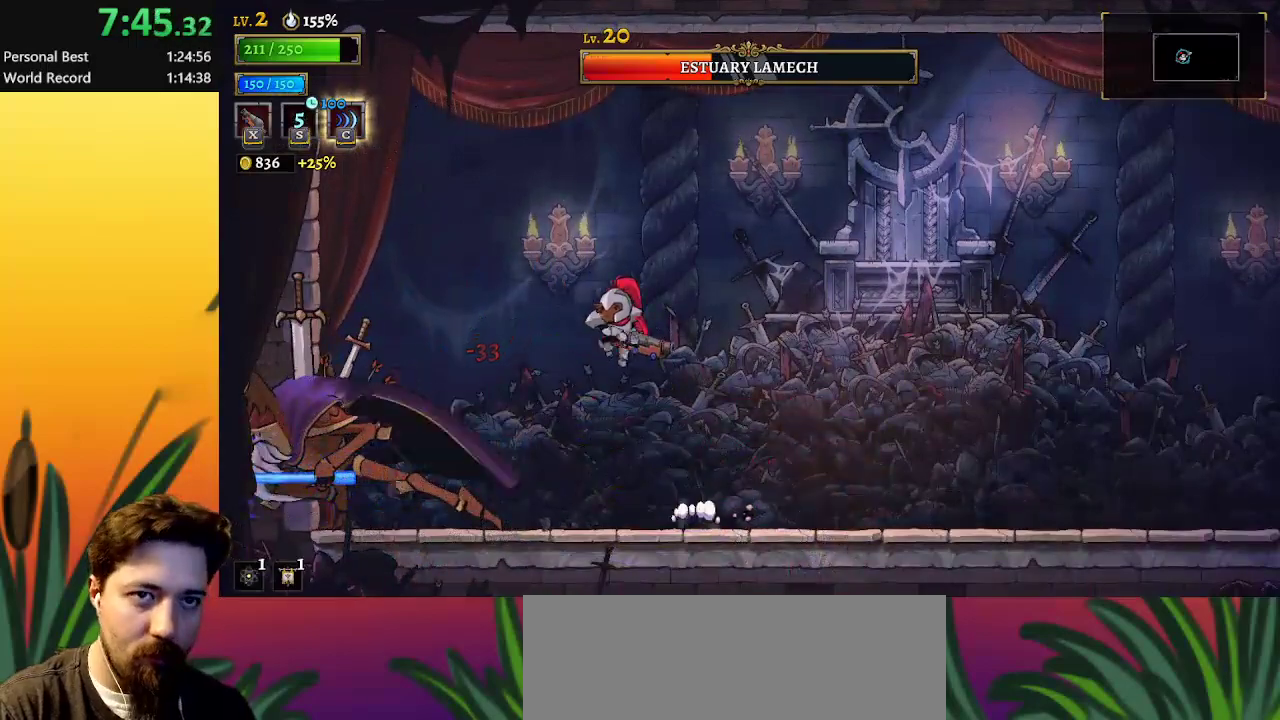
{"keys": ["c"], "events": [[17, "z", "up"], [333, "left", "up"], [333, "x", "up"], [483, "c", "down"]]}
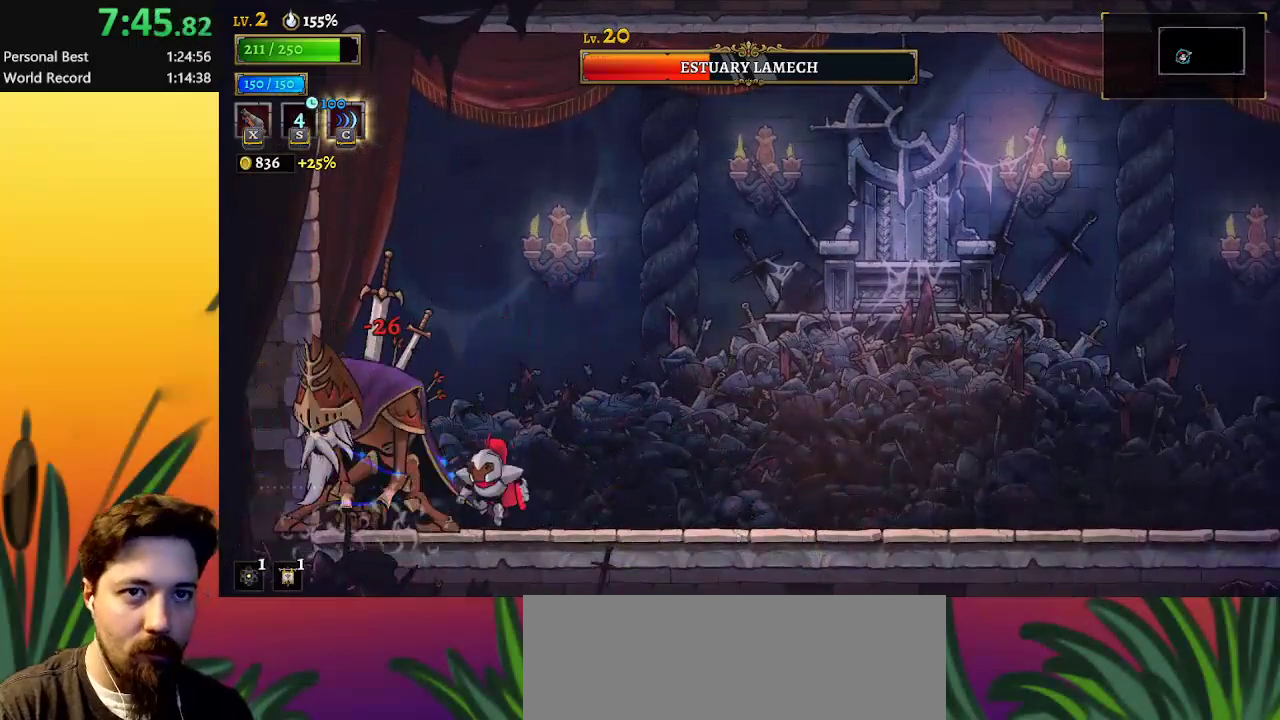
{"keys": ["x", "z"], "events": [[67, "c", "up"], [450, "x", "down"], [450, "z", "down"]]}
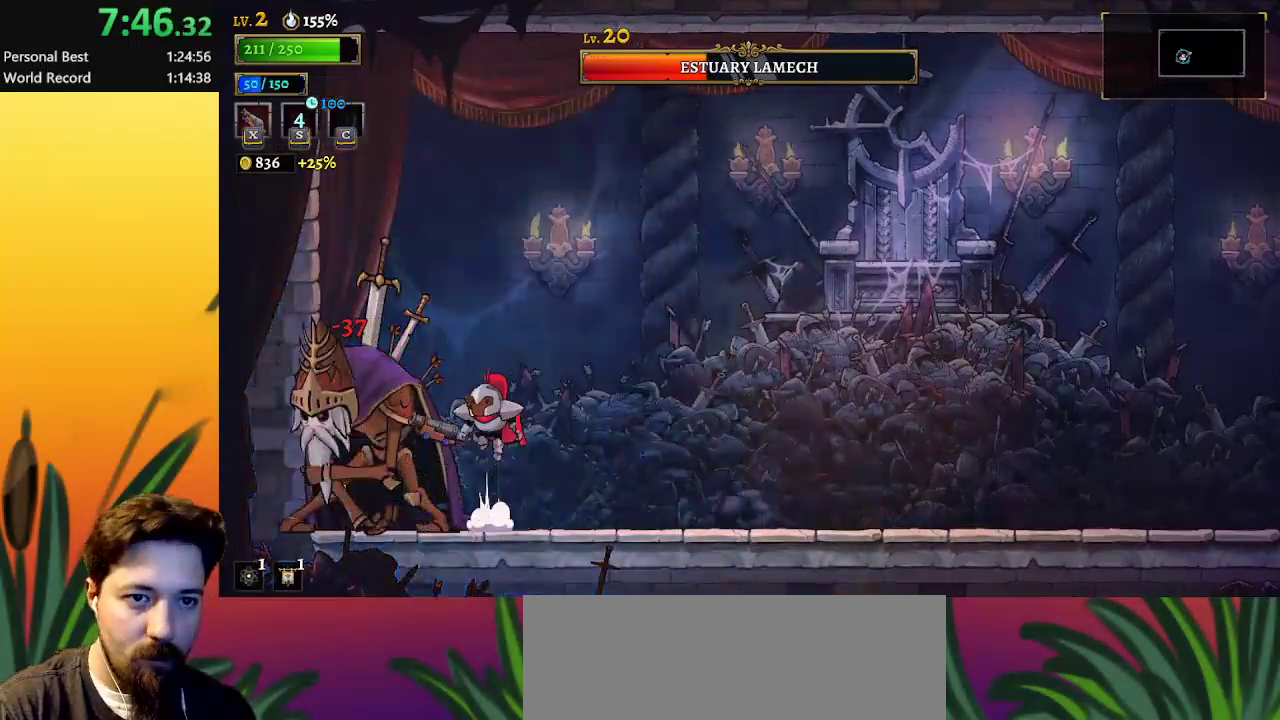
{"keys": ["x"], "events": [[83, "z", "up"], [133, "x", "up"], [183, "x", "down"]]}
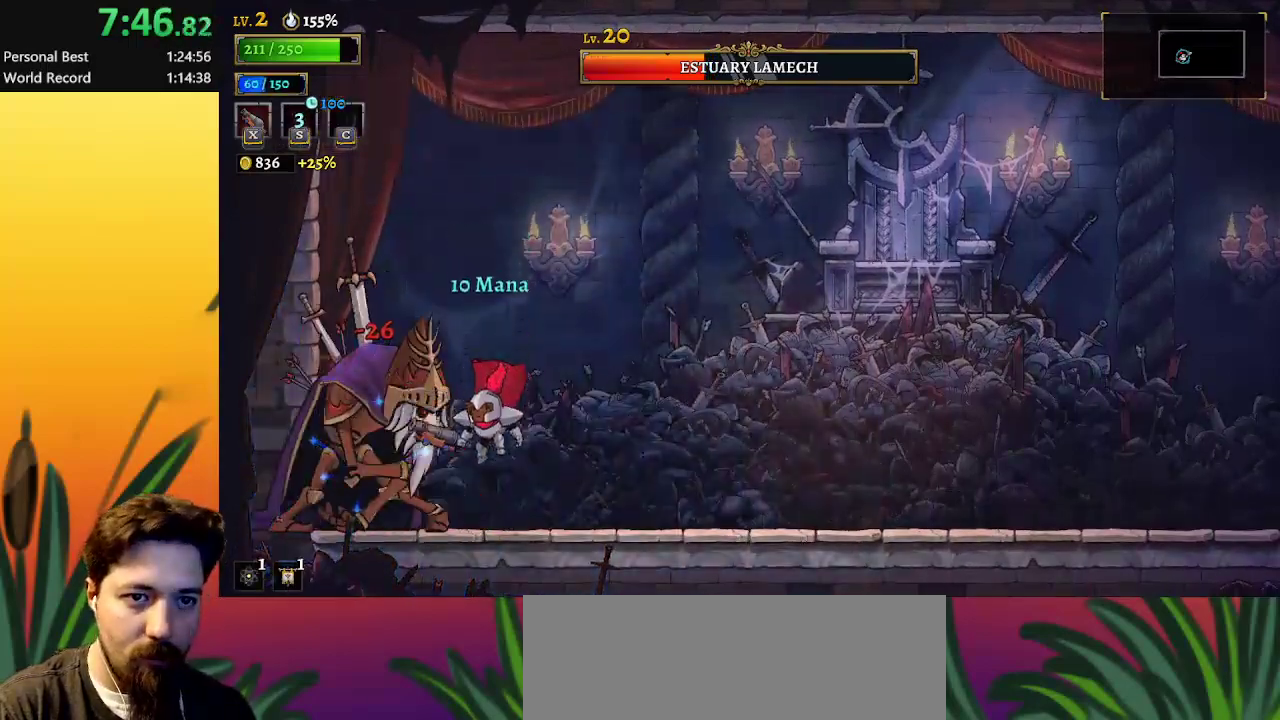
{"keys": ["left", "z"], "events": [[17, "x", "up"], [300, "right", "down"], [483, "left", "down"], [483, "right", "up"], [483, "z", "down"]]}
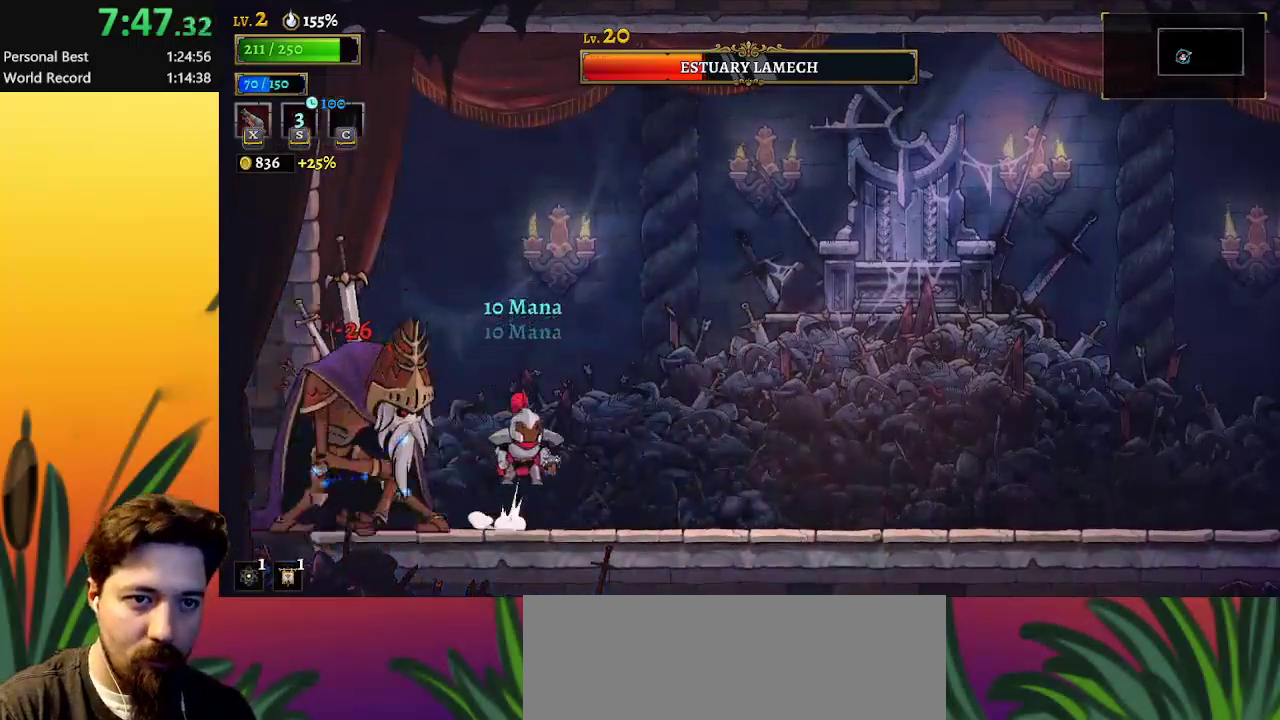
{"keys": ["x"], "events": [[33, "x", "down"], [117, "z", "up"], [217, "left", "up"]]}
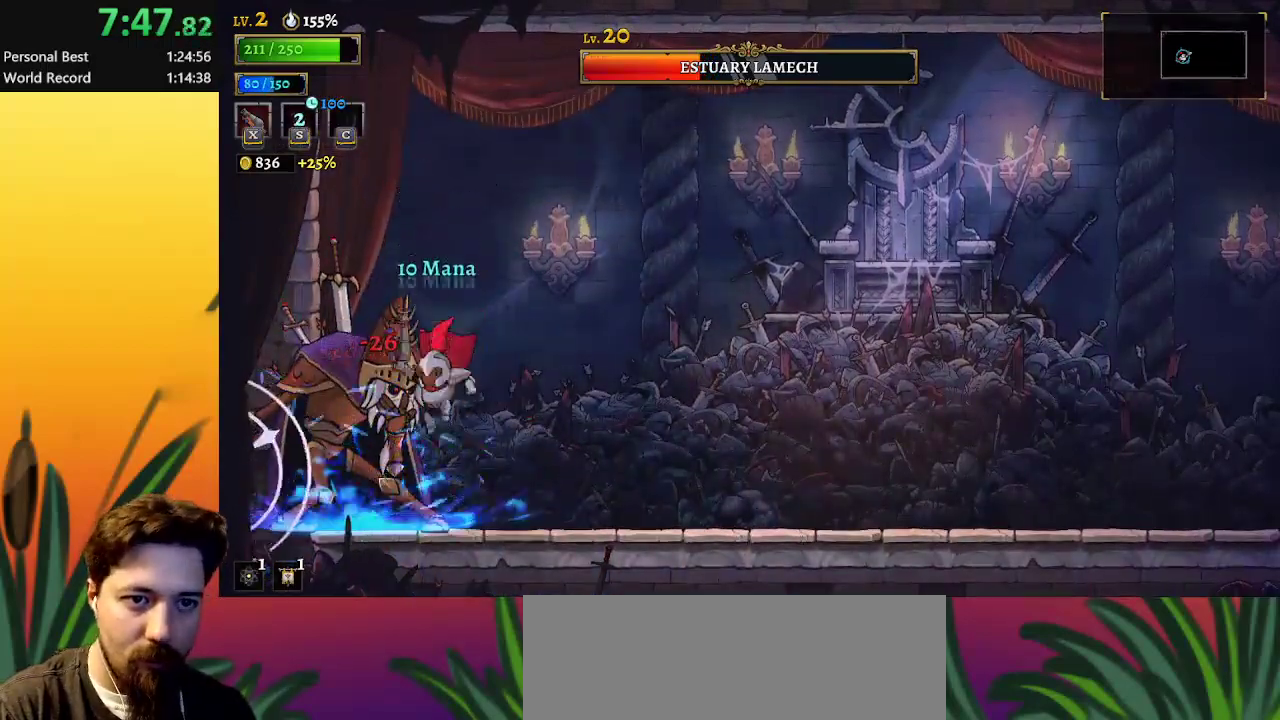
{"keys": [], "events": [[133, "x", "up"]]}